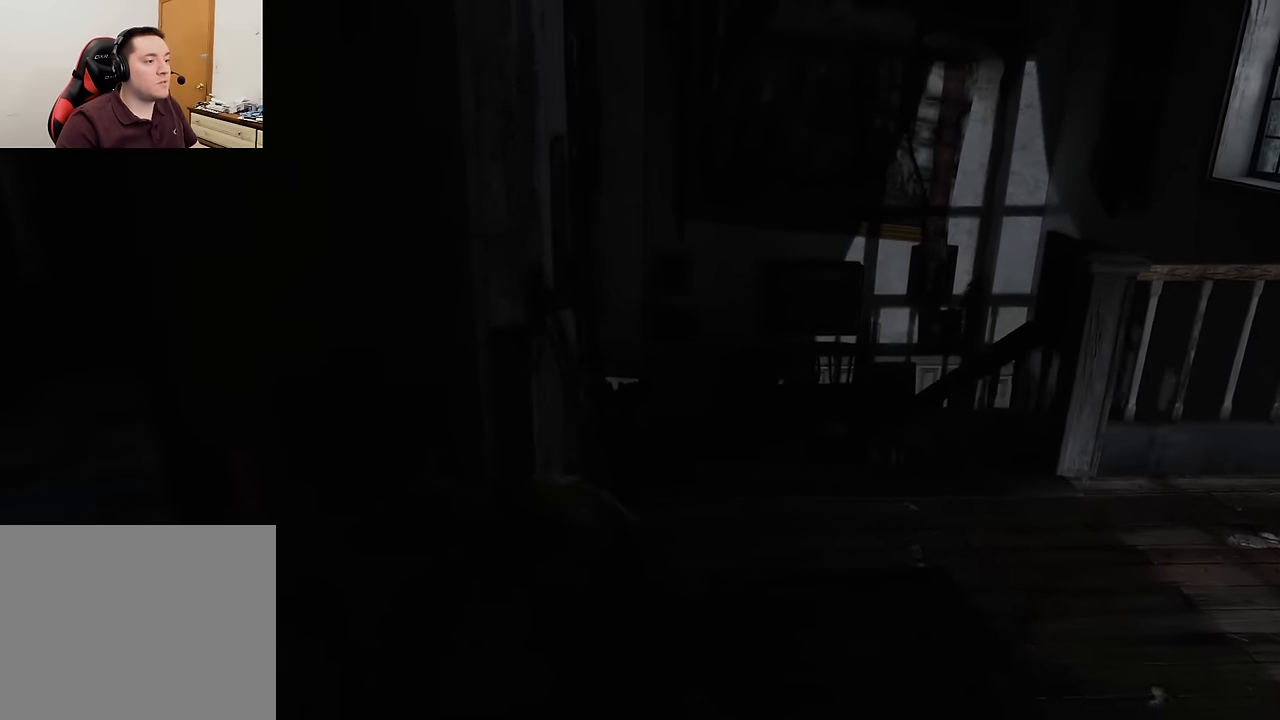
Gameplay with a controller (PlayStation layout); each line is a JSON object with the inputs held at the frame after it. "events" lists button and stick changes between this image and that frame as [ms after this image, input, new state], when the widget could be followed in between.
{"buttons": [], "left_stick": "left", "right_stick": "right", "events": []}
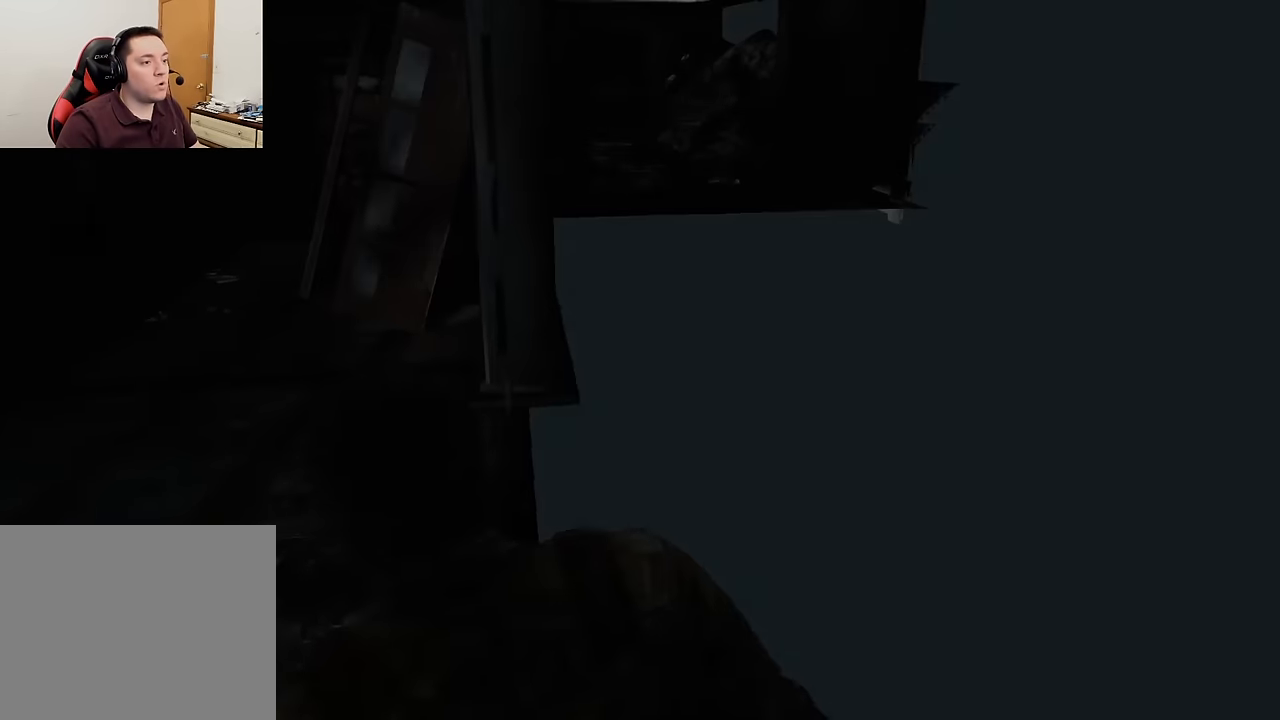
{"buttons": [], "left_stick": "left", "right_stick": "right", "events": []}
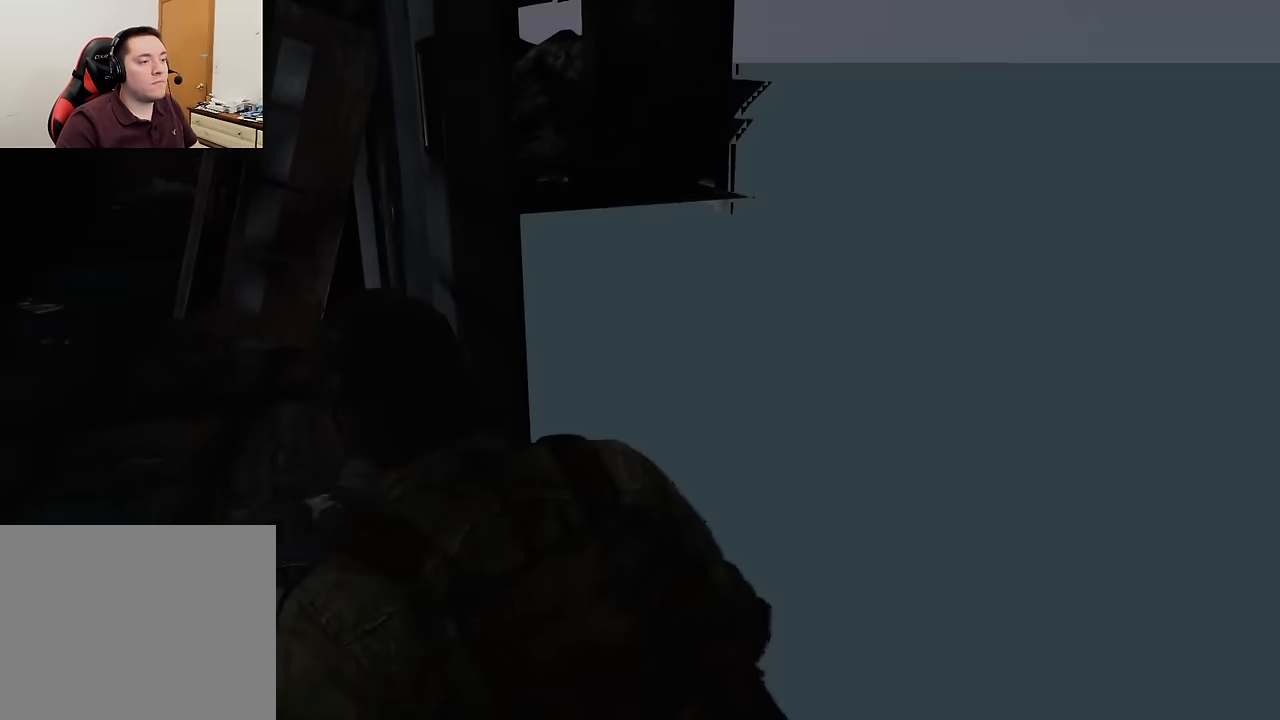
{"buttons": [], "left_stick": "center", "right_stick": "center", "events": [[150, "right_stick", "up-right"], [233, "left_stick", "center"], [283, "right_stick", "up"], [350, "left_stick", "up"], [450, "left_stick", "center"], [500, "right_stick", "center"]]}
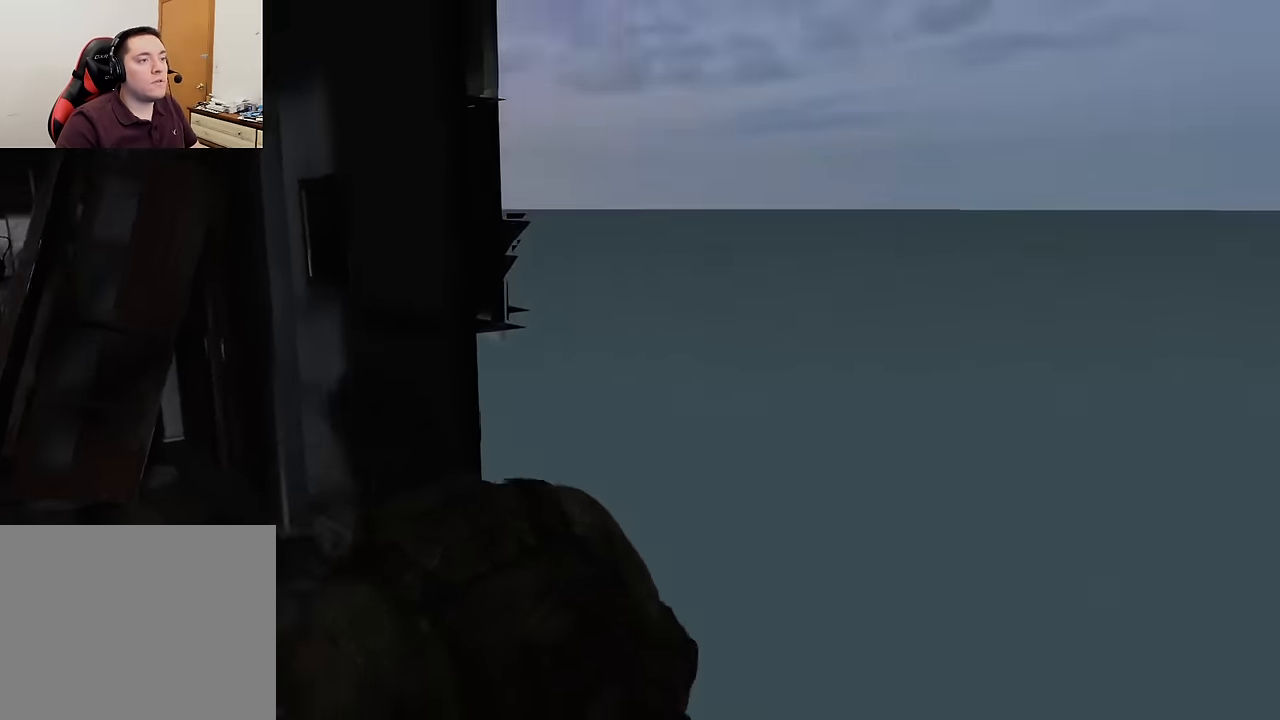
{"buttons": [], "left_stick": "center", "right_stick": "center", "events": []}
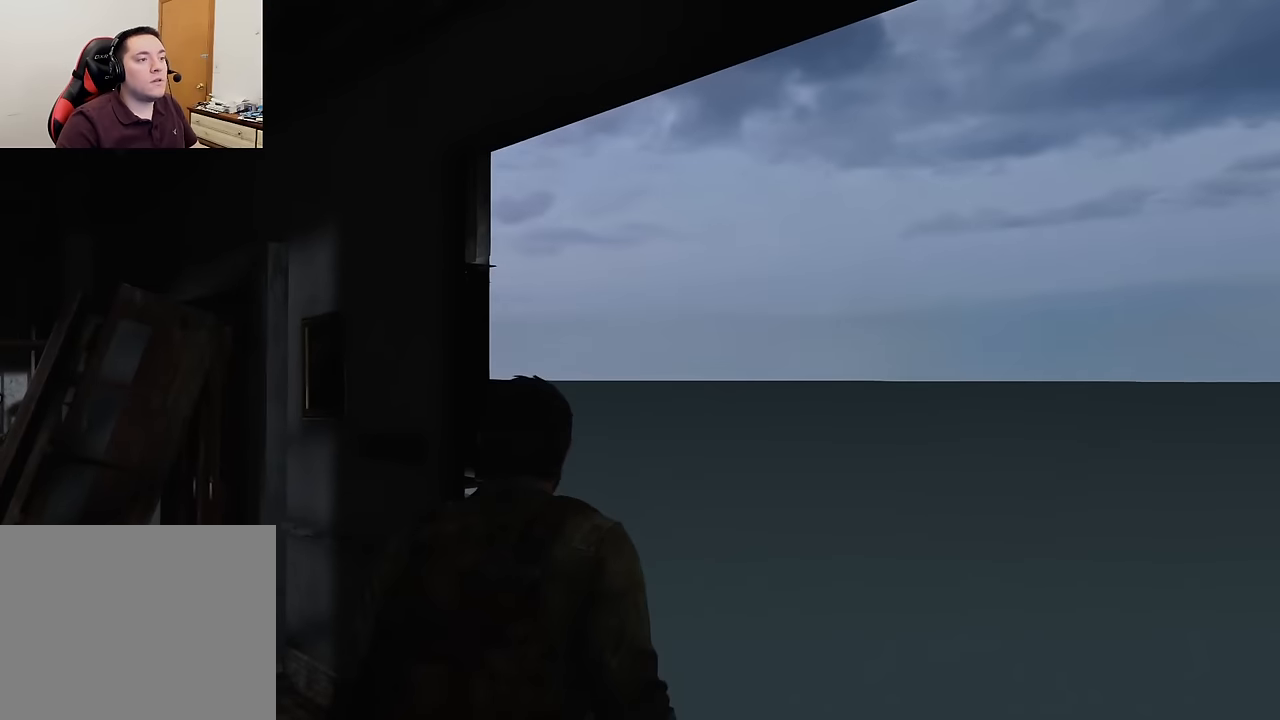
{"buttons": [], "left_stick": "center", "right_stick": "down-right", "events": [[234, "right_stick", "right"], [300, "right_stick", "down-right"]]}
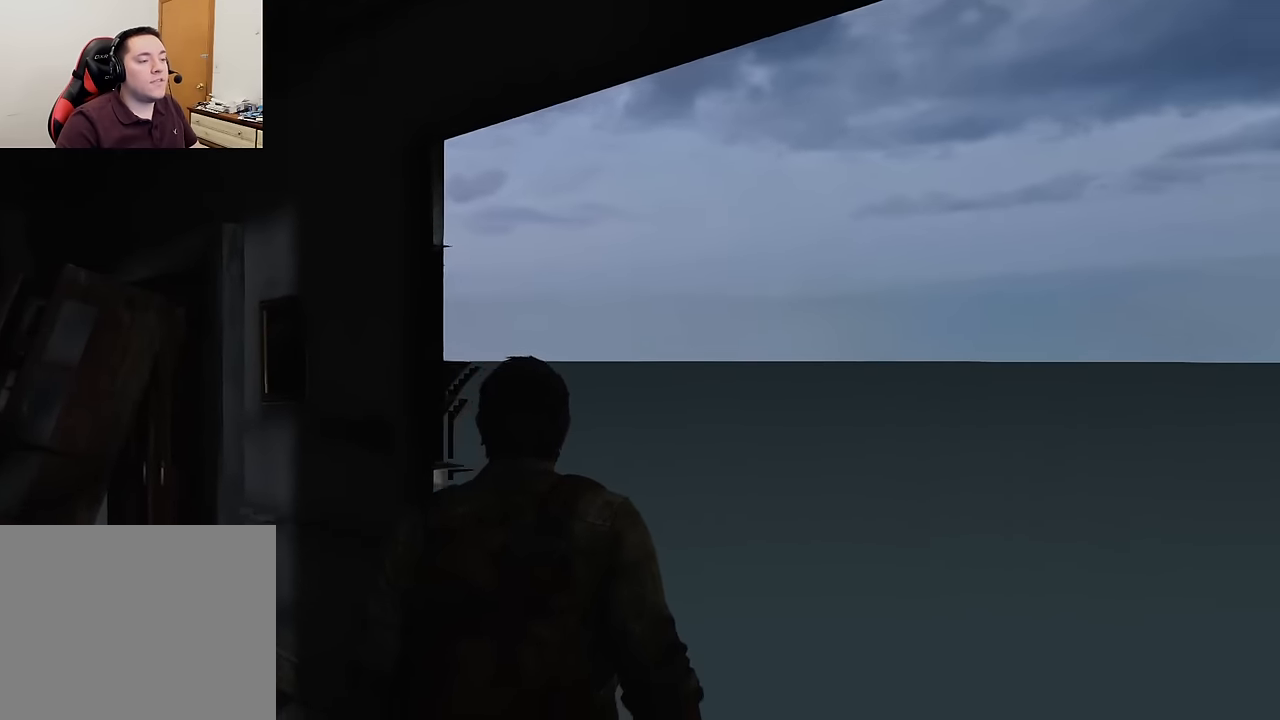
{"buttons": [], "left_stick": "up-right", "right_stick": "down-right", "events": [[317, "left_stick", "up-right"]]}
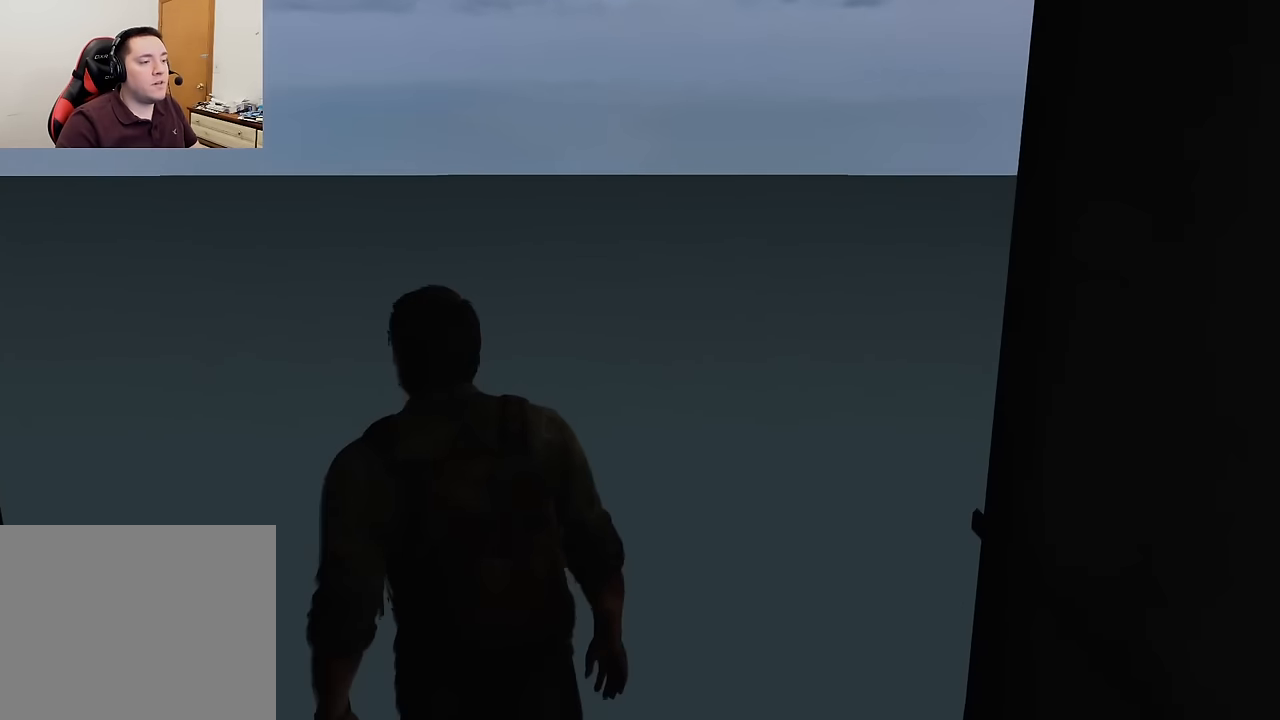
{"buttons": ["CROSS", "L2"], "left_stick": "up-right", "right_stick": "center", "events": [[134, "right_stick", "center"], [334, "L2", "down"], [434, "CROSS", "down"]]}
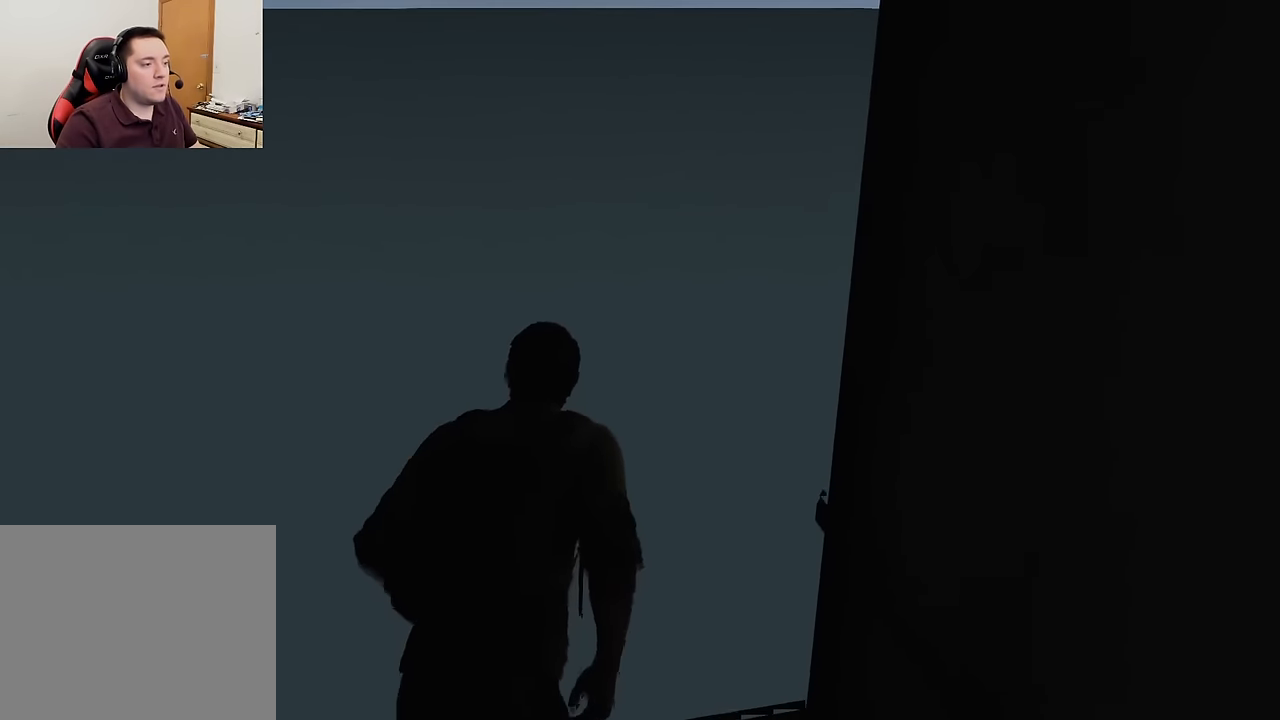
{"buttons": ["CROSS"], "left_stick": "up-right", "right_stick": "center", "events": [[34, "CROSS", "up"], [134, "CROSS", "down"], [217, "CROSS", "up"], [284, "CROSS", "down"], [367, "L2", "up"], [384, "CROSS", "up"], [500, "CROSS", "down"]]}
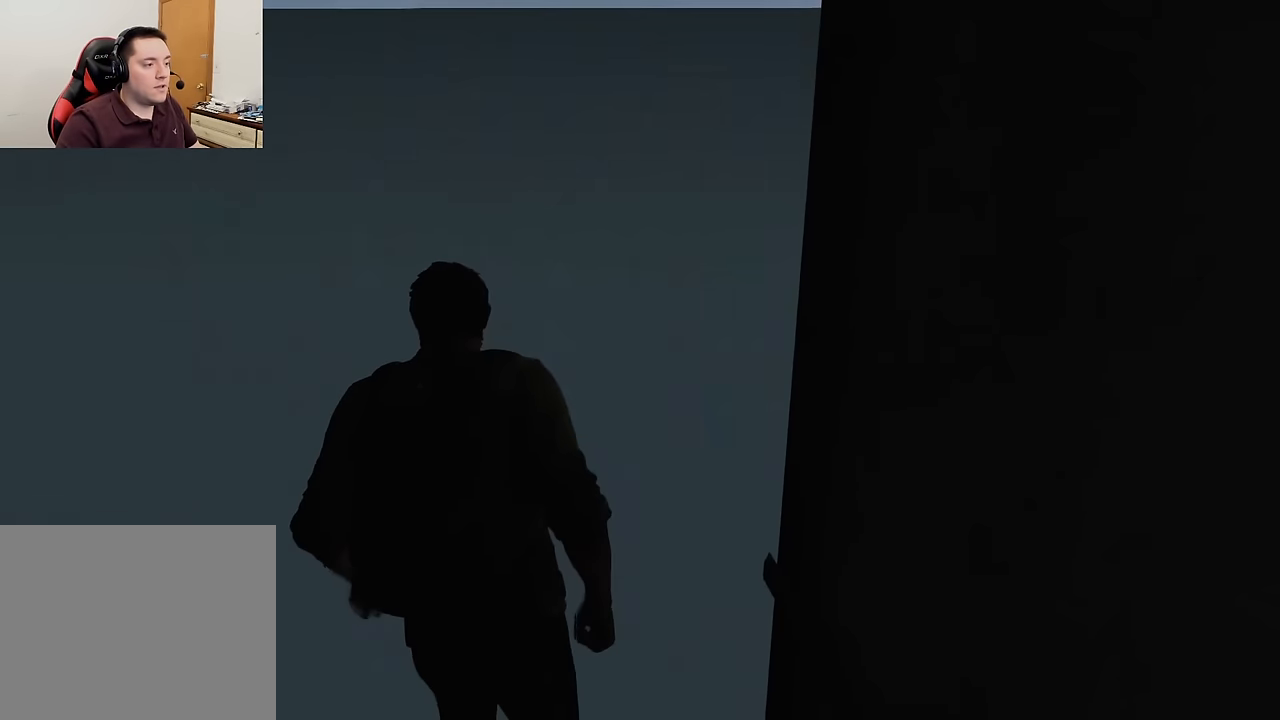
{"buttons": [], "left_stick": "up", "right_stick": "center", "events": [[67, "left_stick", "down-right"], [100, "CROSS", "up"], [317, "left_stick", "up-right"], [434, "left_stick", "up"]]}
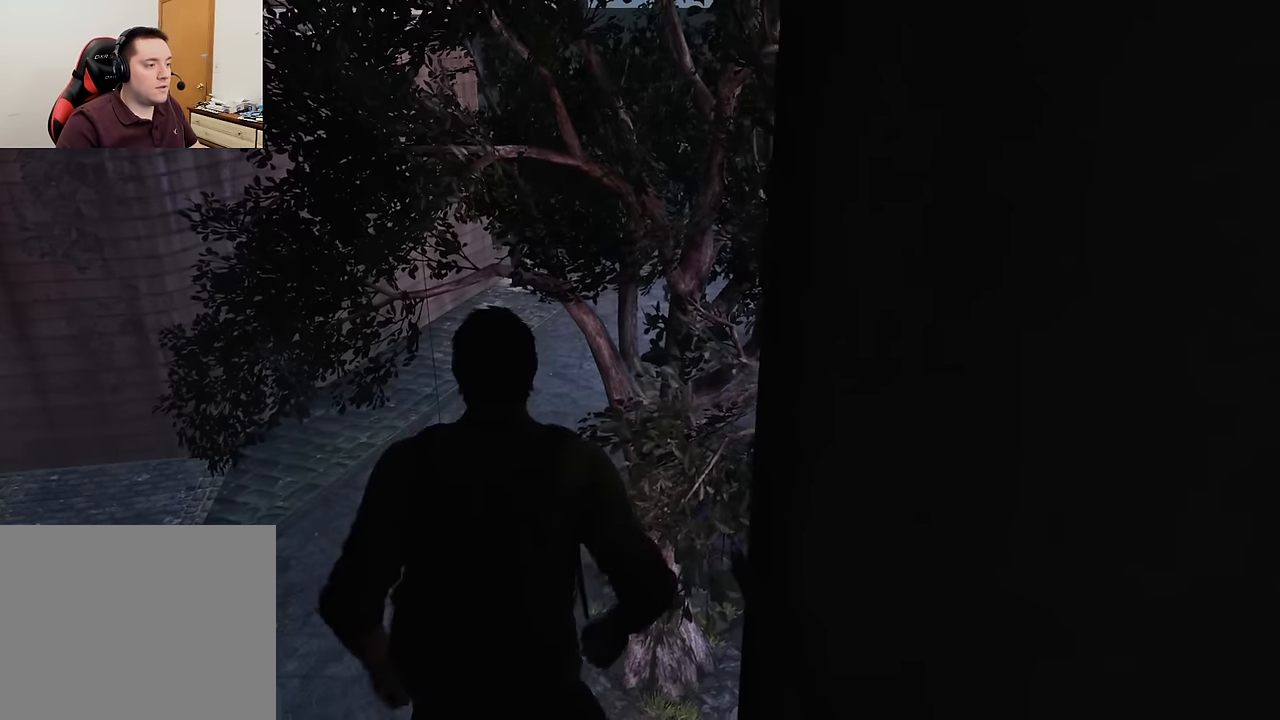
{"buttons": ["L2"], "left_stick": "up-left", "right_stick": "center", "events": [[100, "L2", "down"], [184, "CROSS", "down"], [284, "CROSS", "up"], [384, "CROSS", "down"], [467, "CROSS", "up"], [484, "left_stick", "up-left"]]}
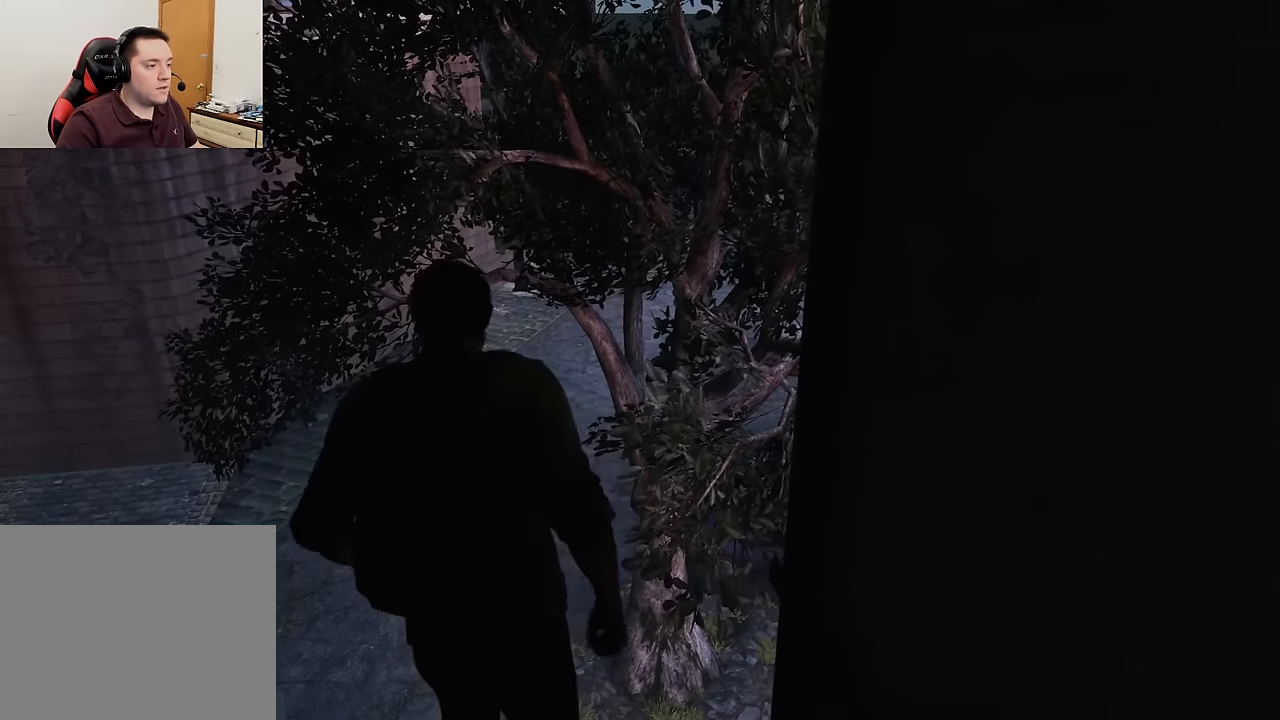
{"buttons": ["L2"], "left_stick": "up-right", "right_stick": "center", "events": [[50, "CROSS", "down"], [150, "CROSS", "up"], [217, "left_stick", "left"], [350, "right_stick", "left"], [417, "left_stick", "up"], [450, "right_stick", "center"], [467, "left_stick", "up-right"]]}
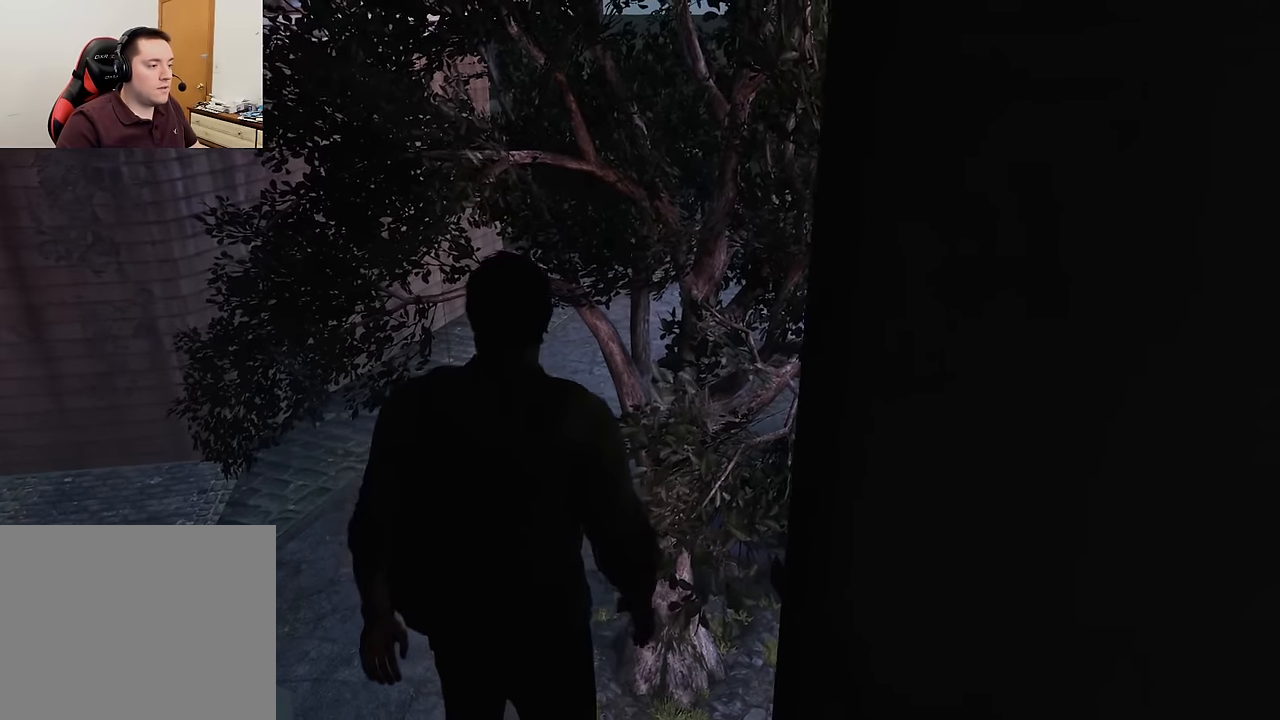
{"buttons": ["CROSS", "L2"], "left_stick": "left", "right_stick": "center", "events": [[100, "CROSS", "down"], [200, "CROSS", "up"], [300, "CROSS", "down"], [384, "CROSS", "up"], [450, "left_stick", "up-left"], [467, "CROSS", "down"], [500, "left_stick", "left"]]}
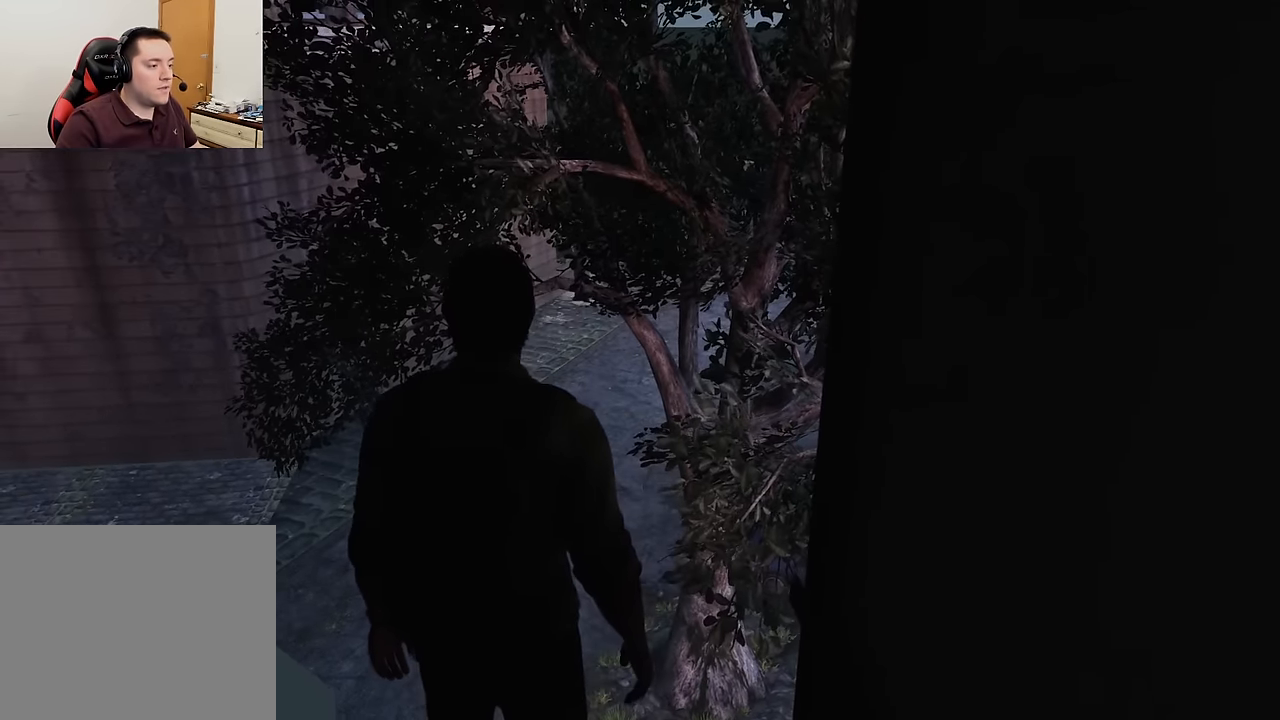
{"buttons": ["L2"], "left_stick": "up-right", "right_stick": "center", "events": [[67, "CROSS", "up"], [167, "CROSS", "down"], [234, "left_stick", "up-left"], [267, "CROSS", "up"], [350, "CROSS", "down"], [400, "left_stick", "up-right"], [450, "CROSS", "up"]]}
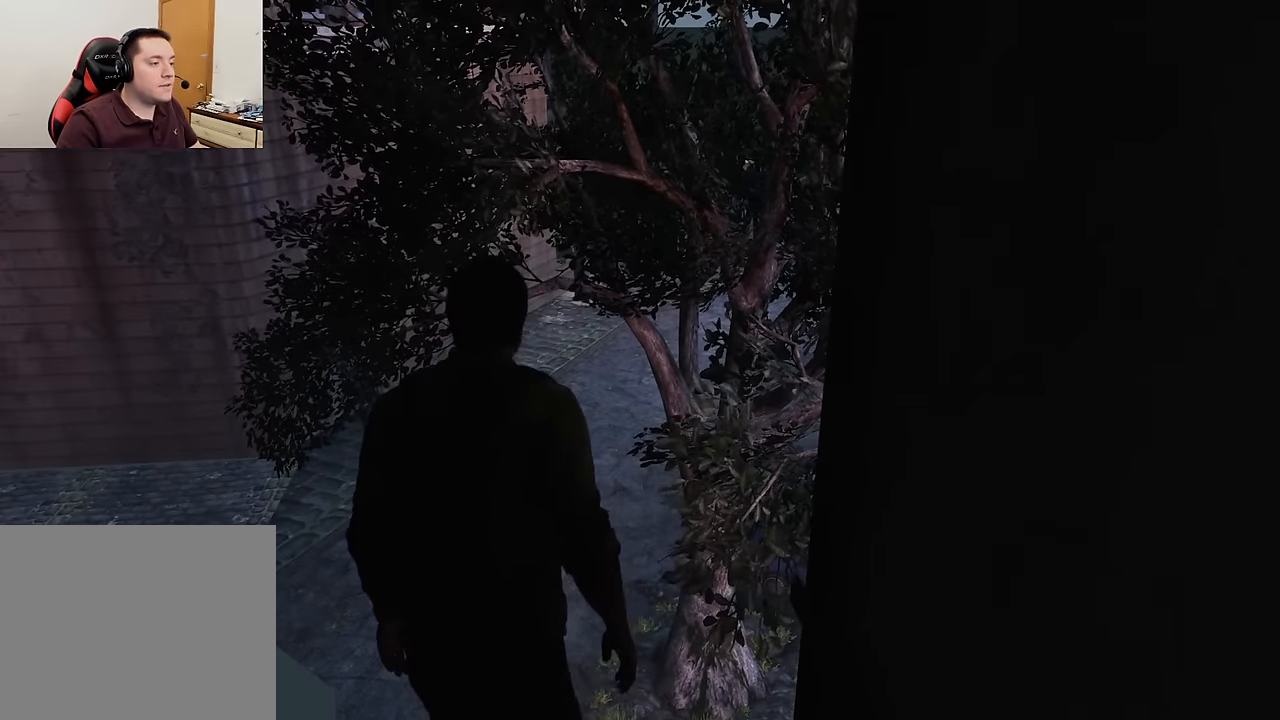
{"buttons": [], "left_stick": "down-left", "right_stick": "center", "events": [[50, "CROSS", "down"], [50, "left_stick", "right"], [167, "CROSS", "up"], [217, "left_stick", "up-right"], [250, "CROSS", "down"], [367, "CROSS", "up"], [434, "L2", "up"], [434, "left_stick", "down-right"], [484, "left_stick", "down-left"]]}
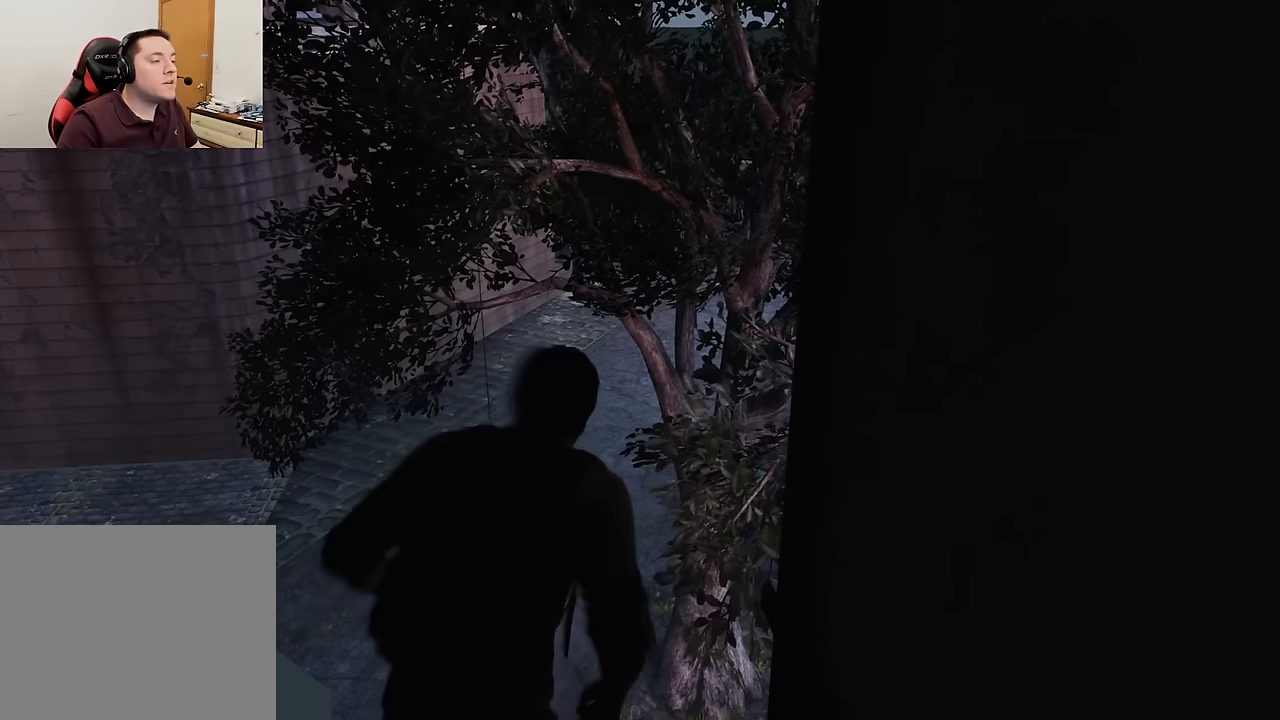
{"buttons": [], "left_stick": "down", "right_stick": "center", "events": [[200, "right_stick", "right"], [334, "left_stick", "down"], [367, "right_stick", "center"]]}
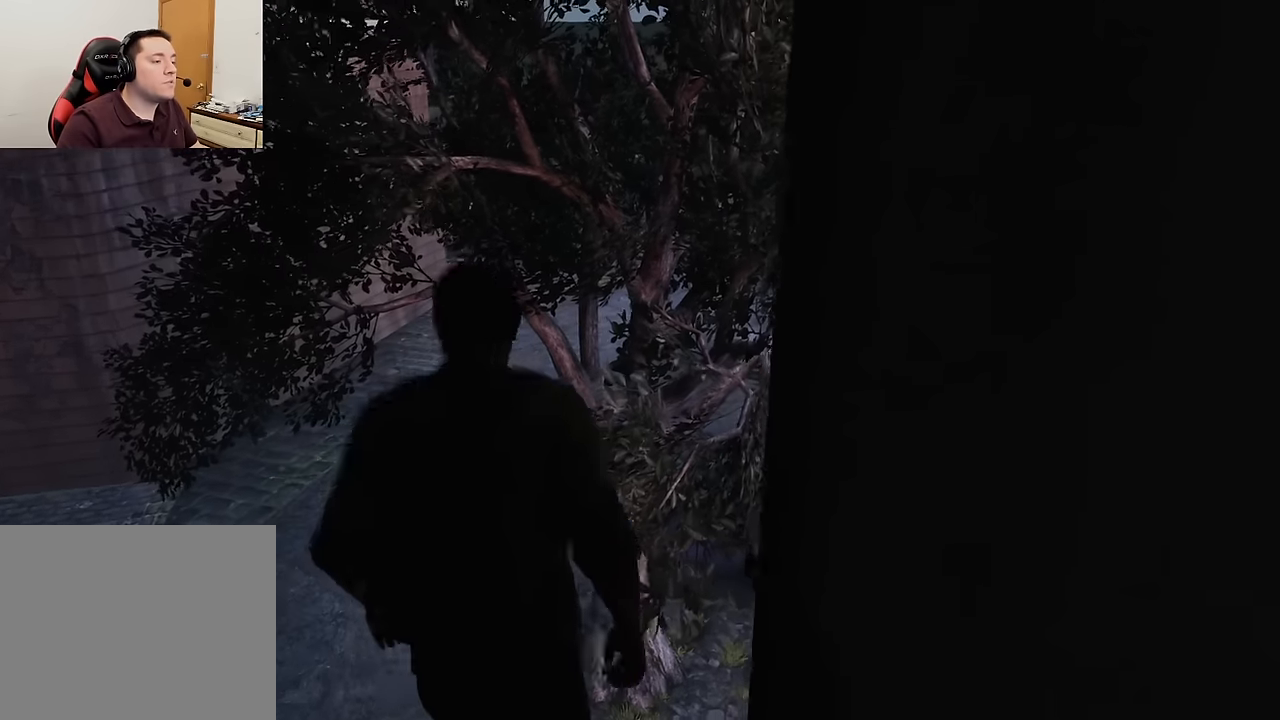
{"buttons": [], "left_stick": "left", "right_stick": "down-right", "events": [[117, "right_stick", "left"], [300, "right_stick", "center"], [417, "right_stick", "down-right"], [467, "left_stick", "left"]]}
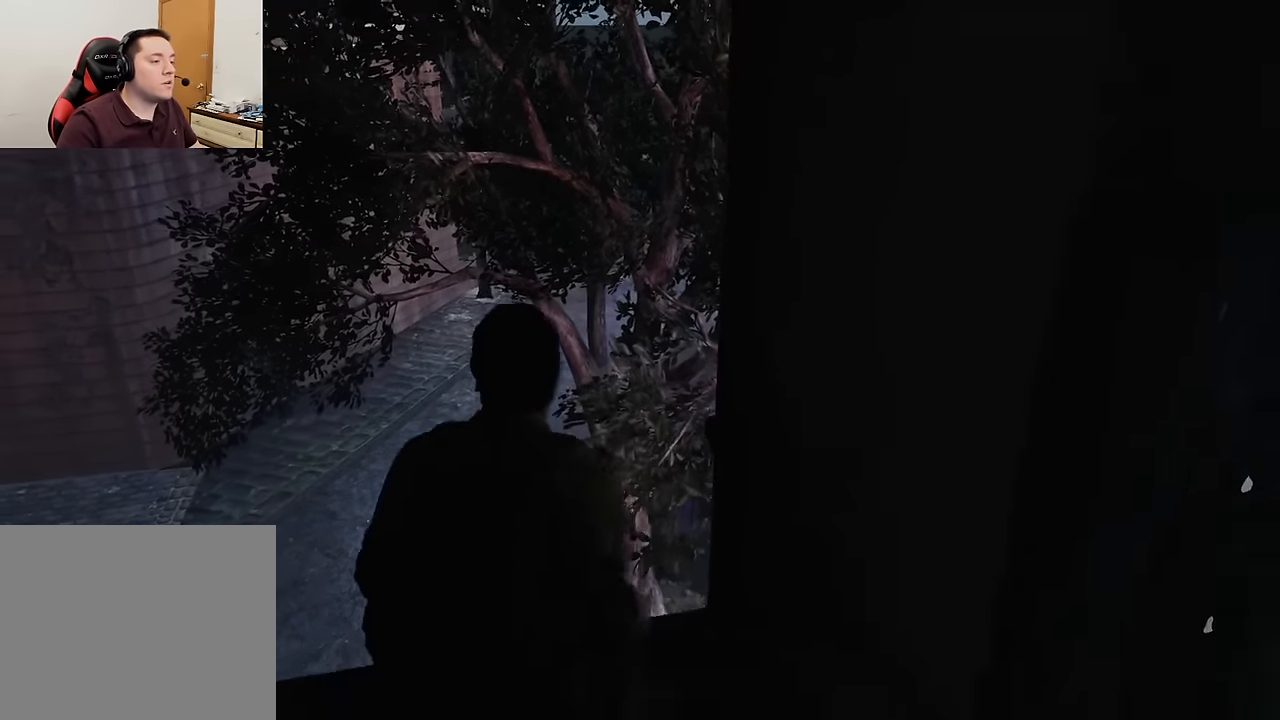
{"buttons": ["L2"], "left_stick": "up", "right_stick": "center", "events": [[67, "L2", "down"], [67, "left_stick", "up"], [67, "right_stick", "center"], [334, "right_stick", "up-right"], [467, "right_stick", "center"]]}
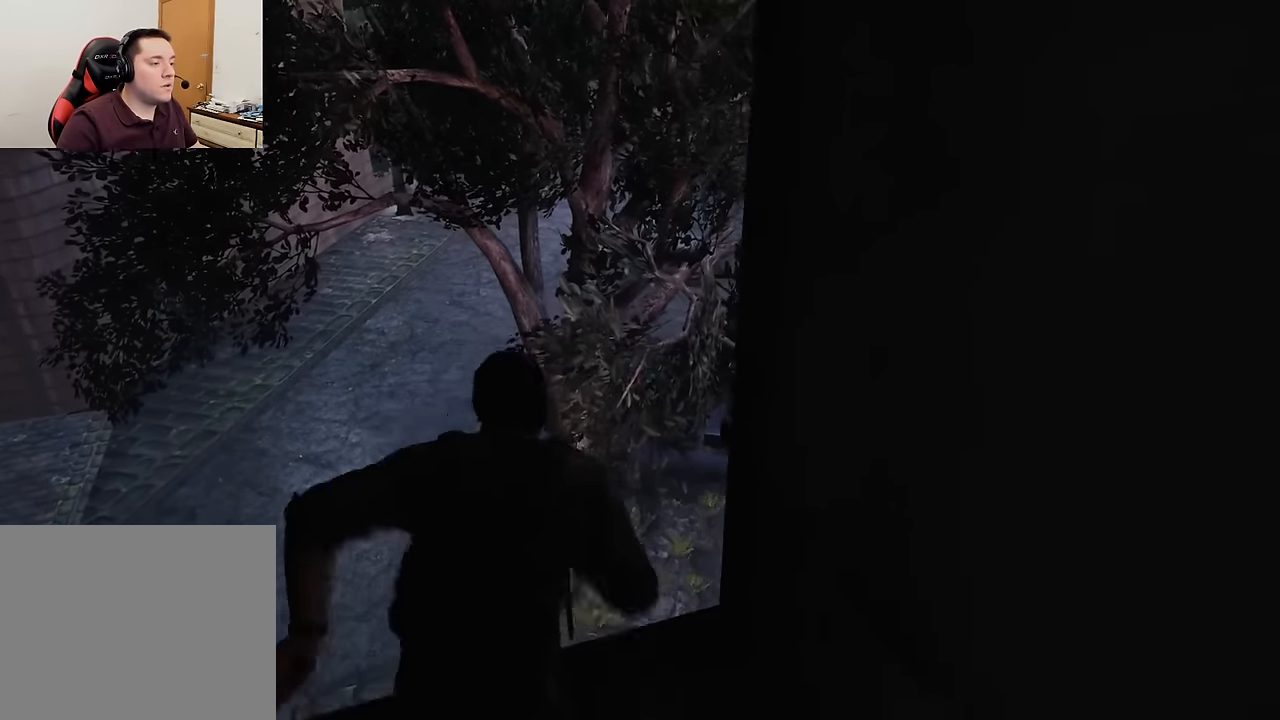
{"buttons": ["CROSS", "L2"], "left_stick": "up", "right_stick": "center", "events": [[117, "CROSS", "down"], [217, "CROSS", "up"], [300, "CROSS", "down"], [400, "CROSS", "up"], [484, "CROSS", "down"]]}
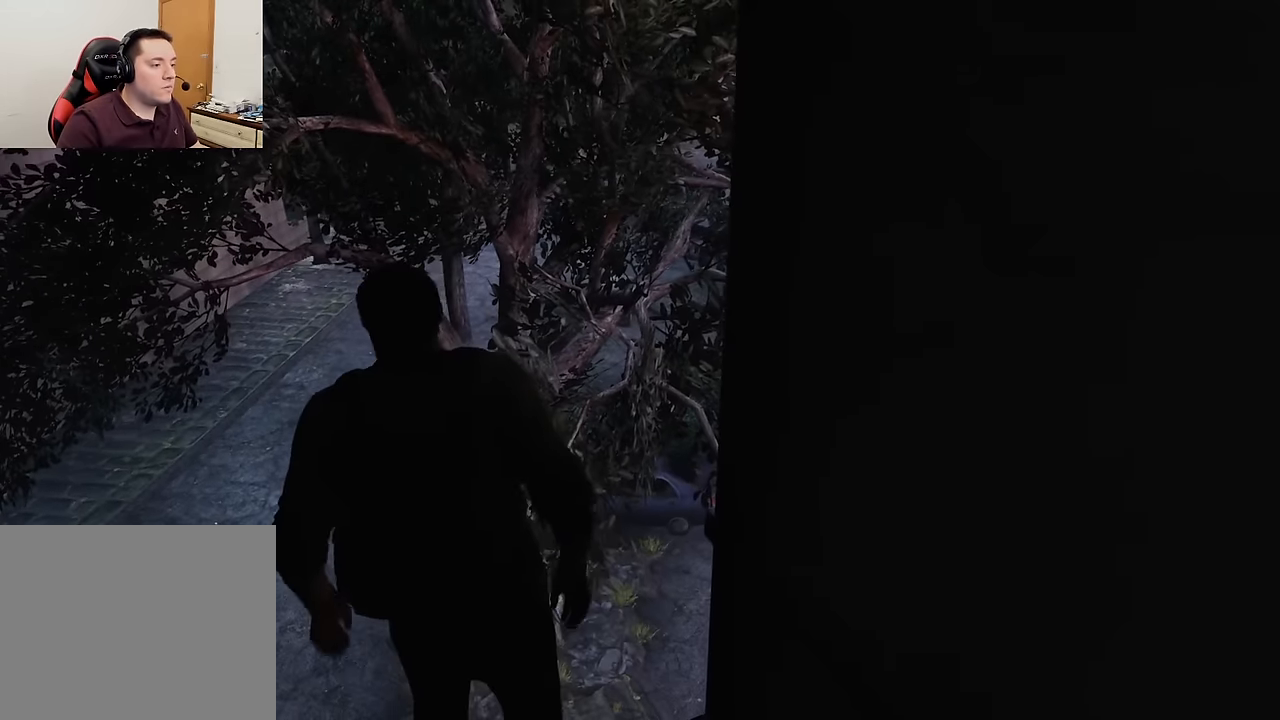
{"buttons": ["CROSS", "L2"], "left_stick": "left", "right_stick": "center", "events": [[67, "CROSS", "up"], [117, "left_stick", "left"], [200, "right_stick", "left"], [384, "right_stick", "center"], [467, "CROSS", "down"]]}
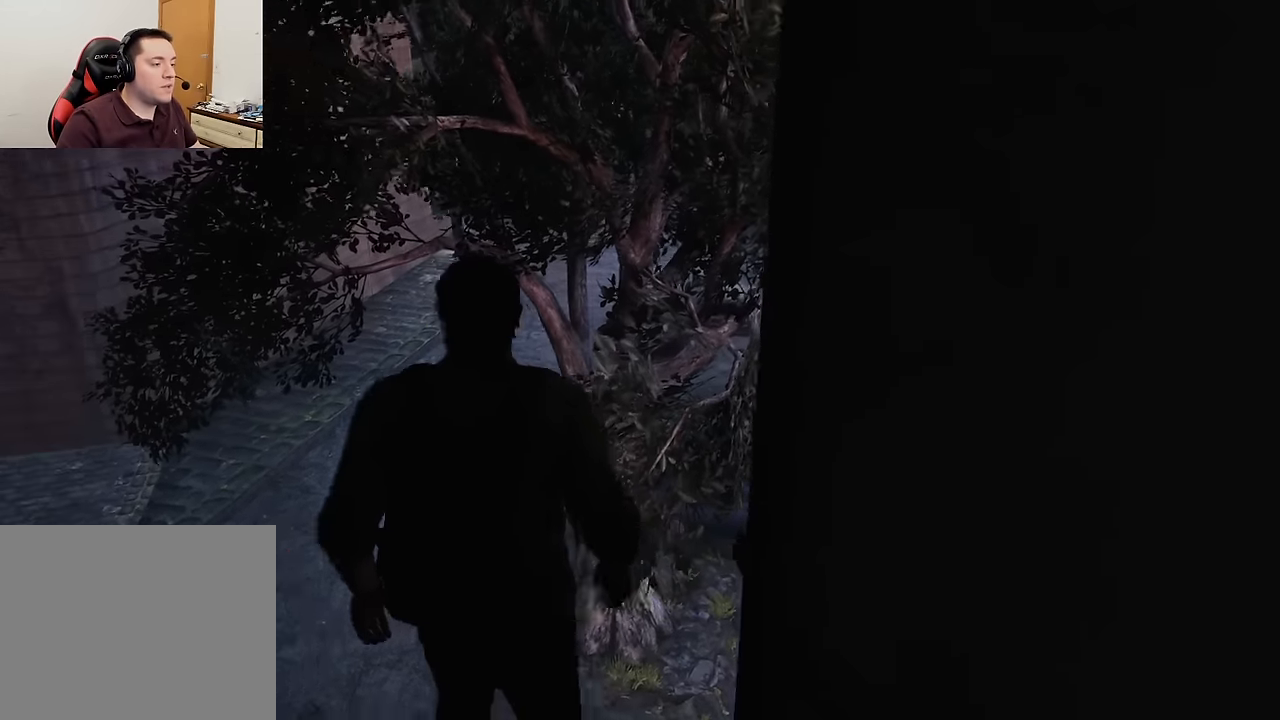
{"buttons": ["L2"], "left_stick": "down-left", "right_stick": "center", "events": [[67, "CROSS", "up"], [67, "left_stick", "up-left"], [167, "CROSS", "down"], [267, "left_stick", "left"], [284, "CROSS", "up"], [417, "CROSS", "down"], [450, "CROSS", "up"], [450, "left_stick", "down-left"]]}
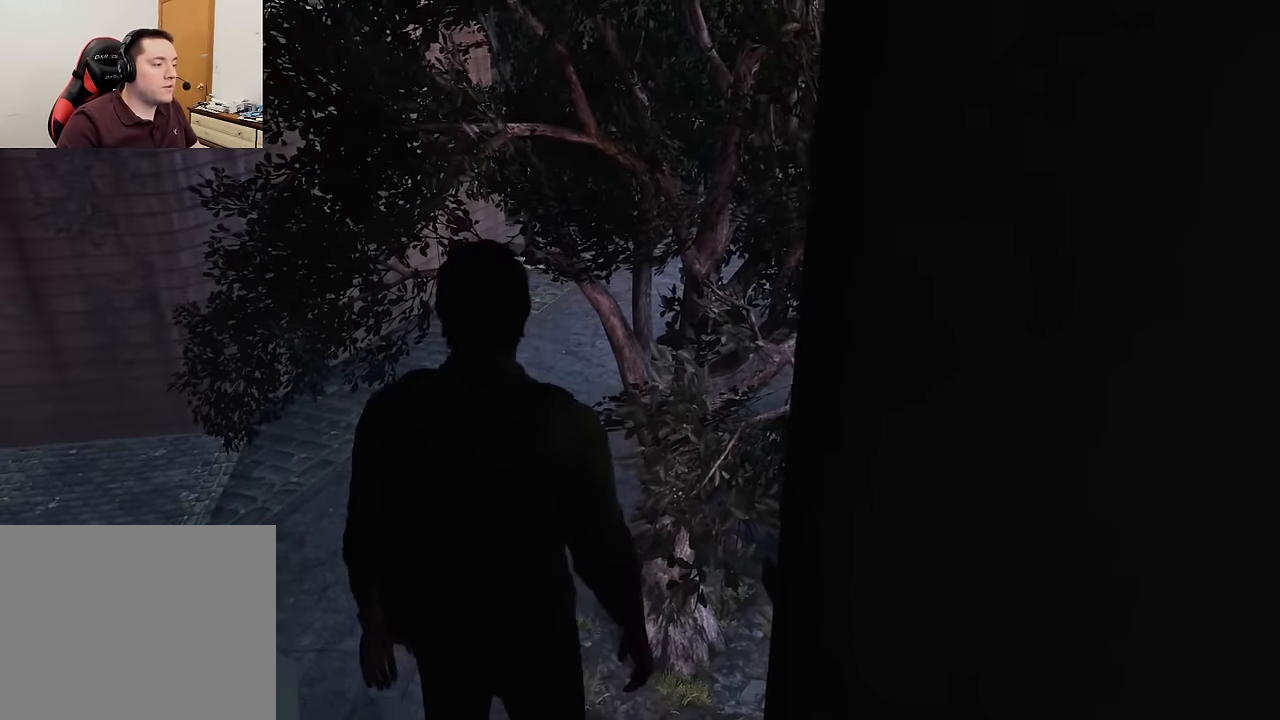
{"buttons": ["L2"], "left_stick": "down-left", "right_stick": "left", "events": [[117, "left_stick", "down"], [384, "right_stick", "left"], [417, "left_stick", "down-left"]]}
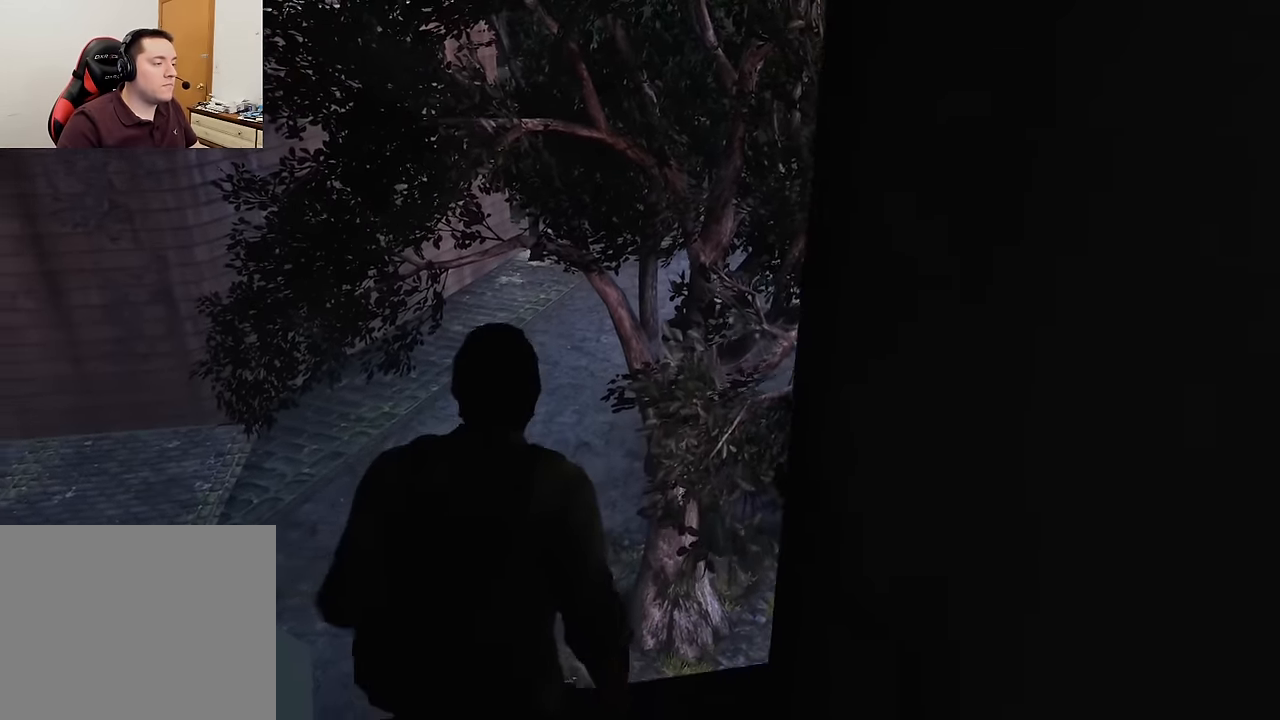
{"buttons": ["L2"], "left_stick": "up", "right_stick": "left", "events": [[184, "left_stick", "up-left"], [300, "left_stick", "up"]]}
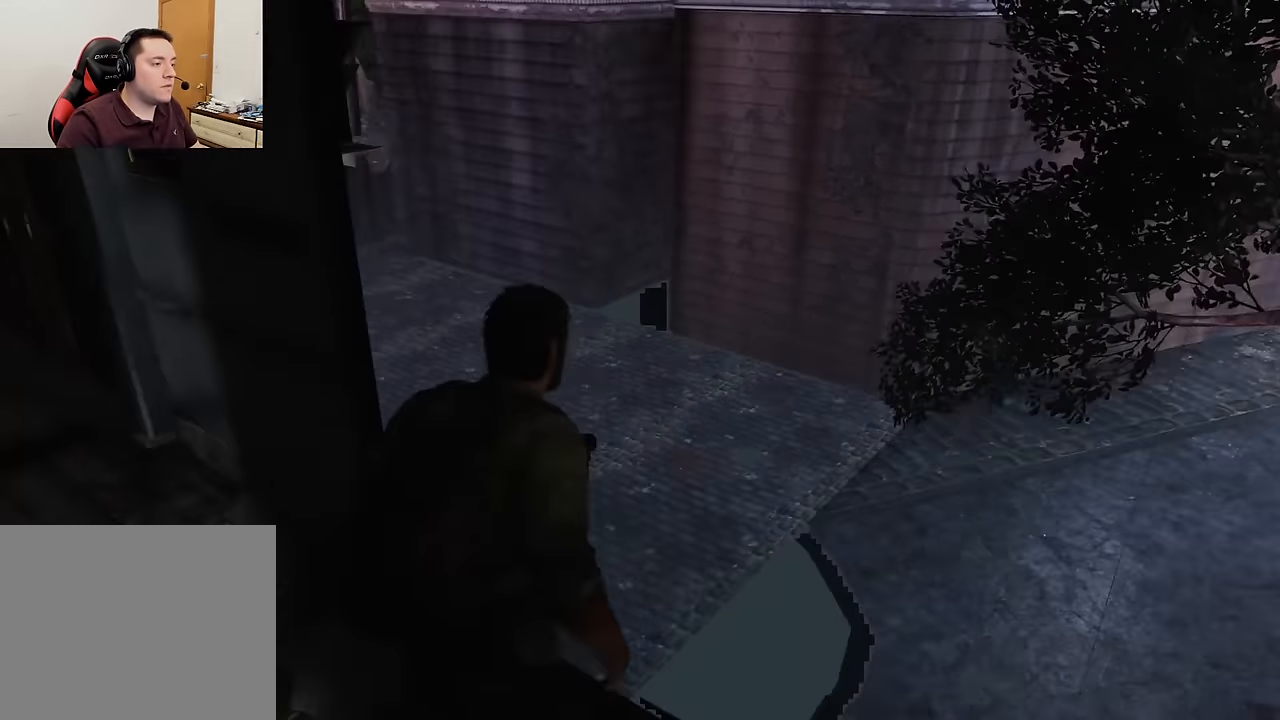
{"buttons": ["L2"], "left_stick": "down-left", "right_stick": "up-left", "events": [[84, "left_stick", "right"], [134, "right_stick", "center"], [217, "left_stick", "down-right"], [334, "right_stick", "up-left"], [400, "left_stick", "down"], [500, "left_stick", "down-left"]]}
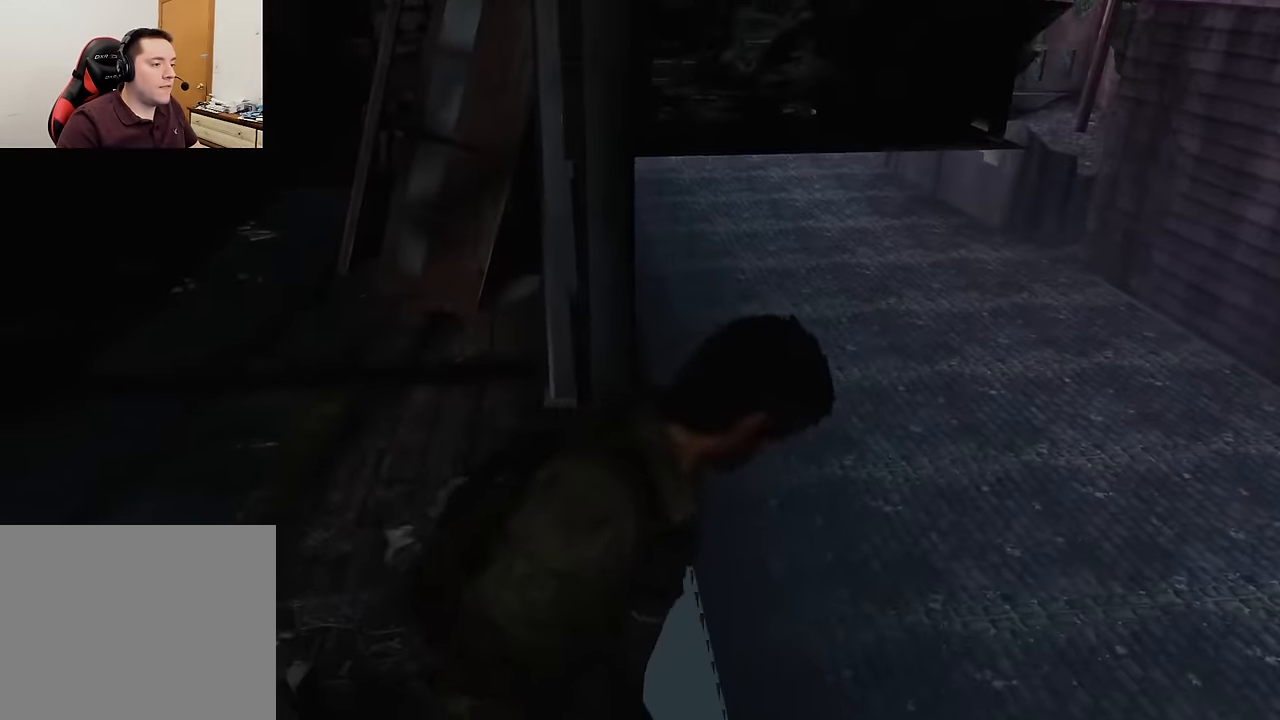
{"buttons": ["L2"], "left_stick": "down-left", "right_stick": "center", "events": [[234, "right_stick", "center"], [317, "right_stick", "right"], [467, "right_stick", "center"]]}
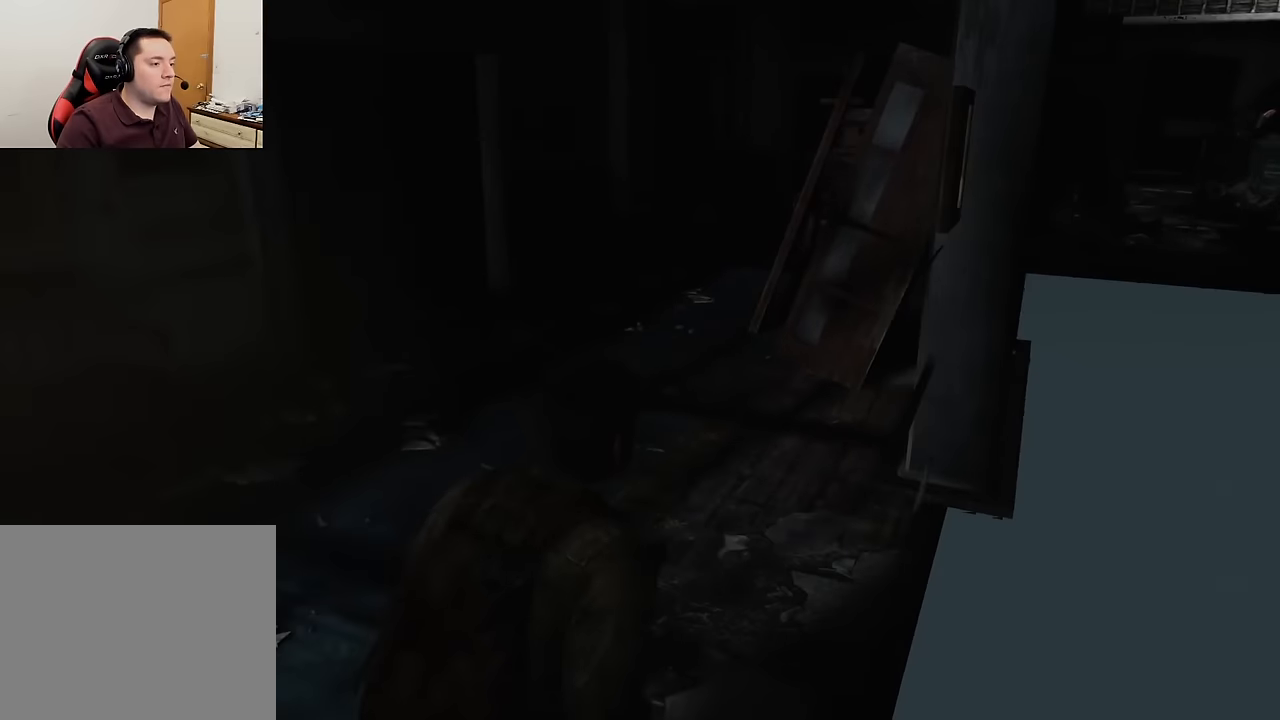
{"buttons": ["L2"], "left_stick": "down", "right_stick": "right", "events": [[17, "left_stick", "down"], [17, "right_stick", "left"], [350, "right_stick", "center"], [484, "right_stick", "right"]]}
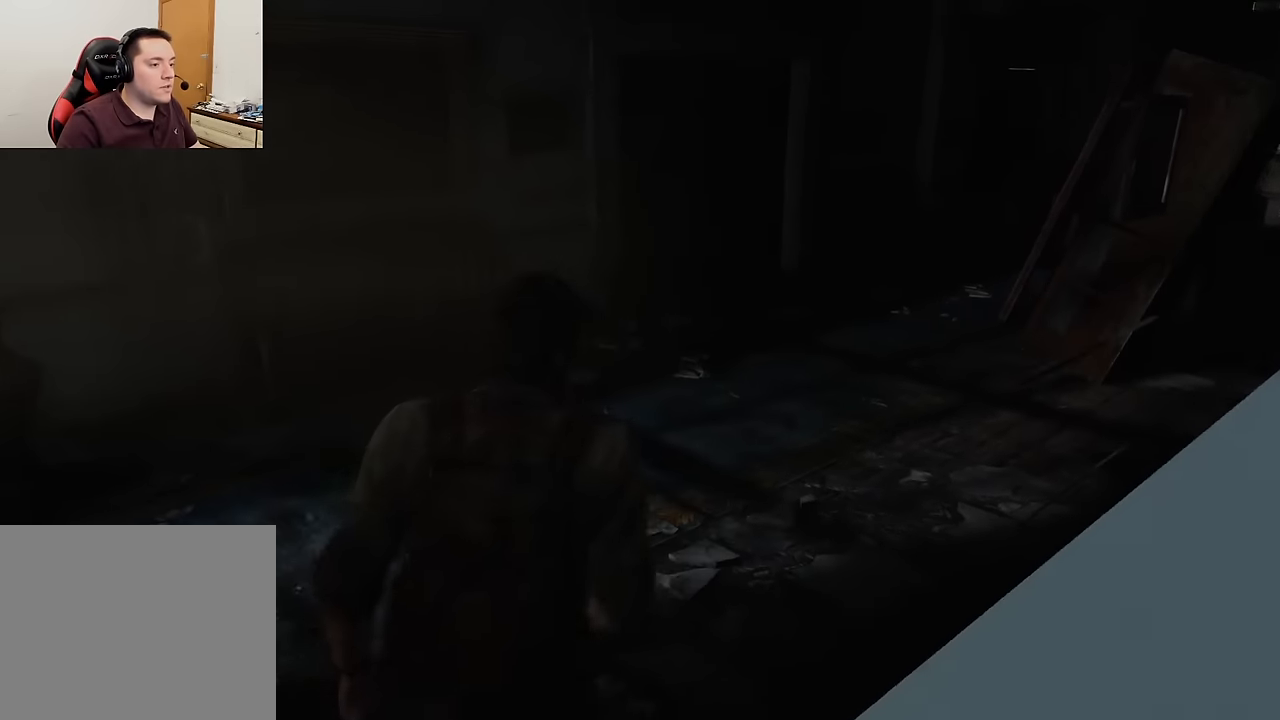
{"buttons": [], "left_stick": "down", "right_stick": "down-left", "events": [[84, "left_stick", "down-left"], [134, "L2", "up"], [300, "left_stick", "down"], [450, "right_stick", "down-left"]]}
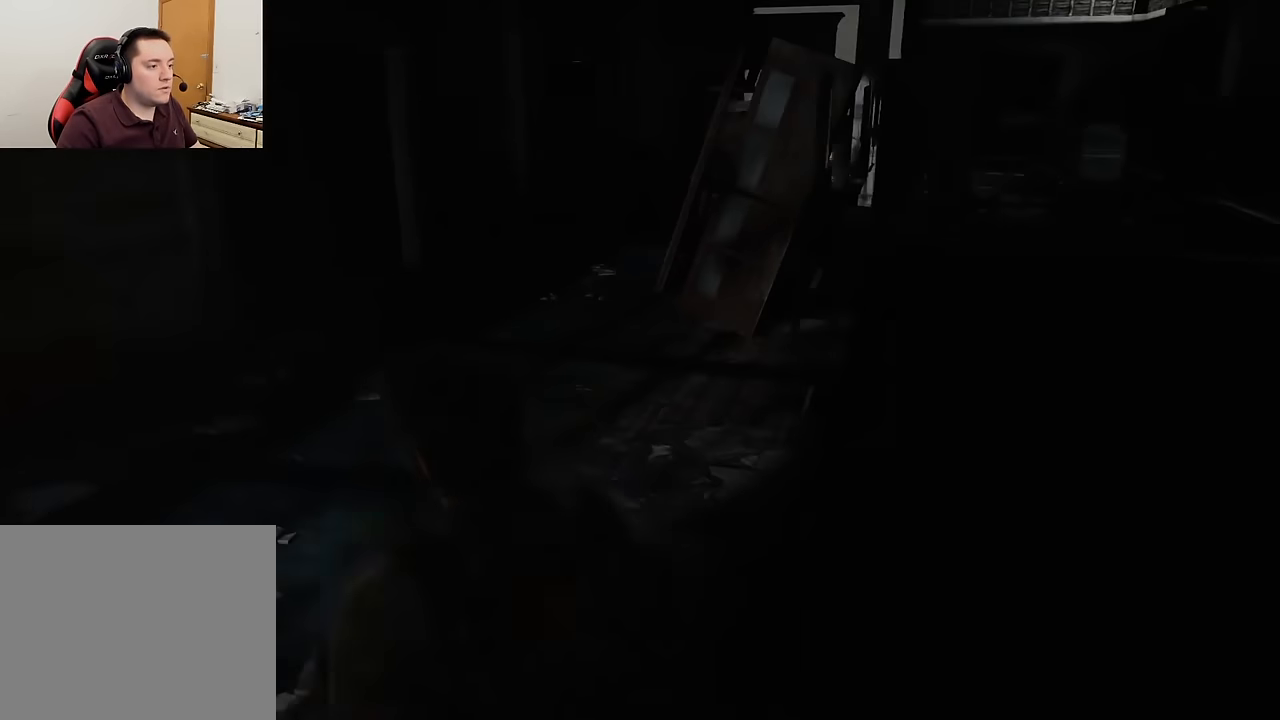
{"buttons": [], "left_stick": "down-right", "right_stick": "left", "events": [[17, "right_stick", "left"], [67, "left_stick", "left"], [300, "right_stick", "center"], [400, "left_stick", "down-right"], [467, "right_stick", "left"]]}
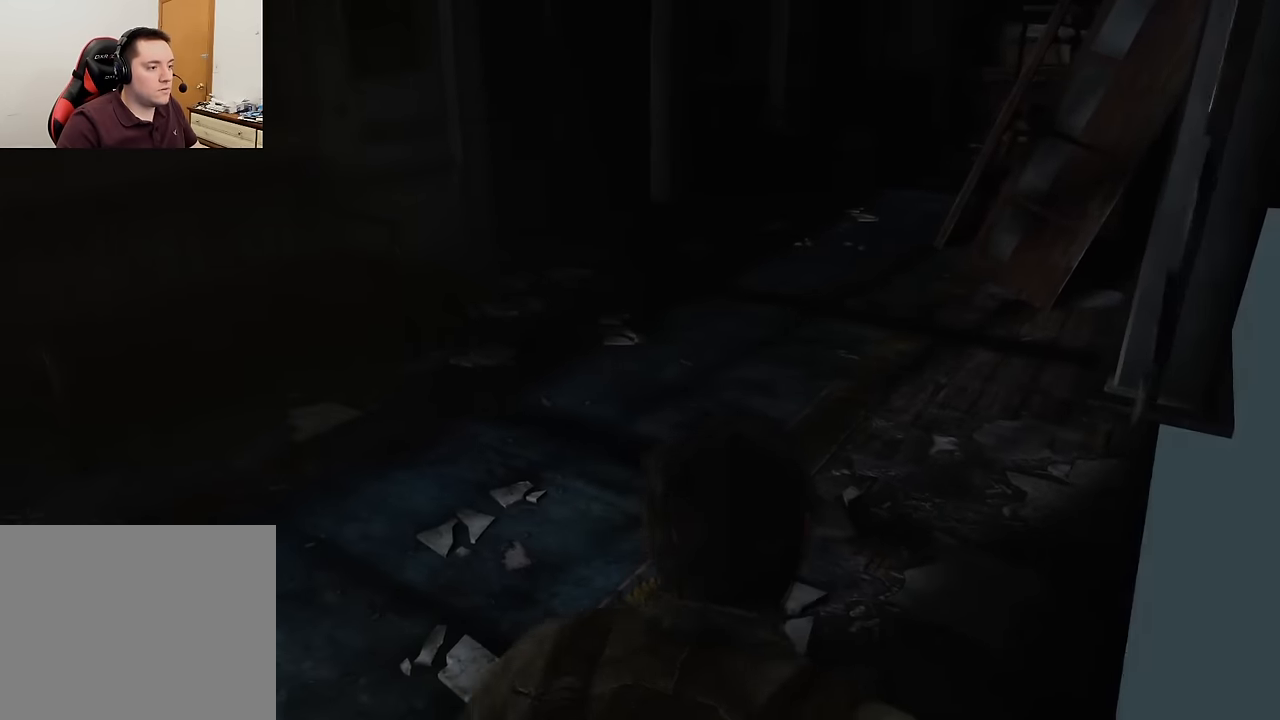
{"buttons": [], "left_stick": "center", "right_stick": "left", "events": [[484, "left_stick", "center"]]}
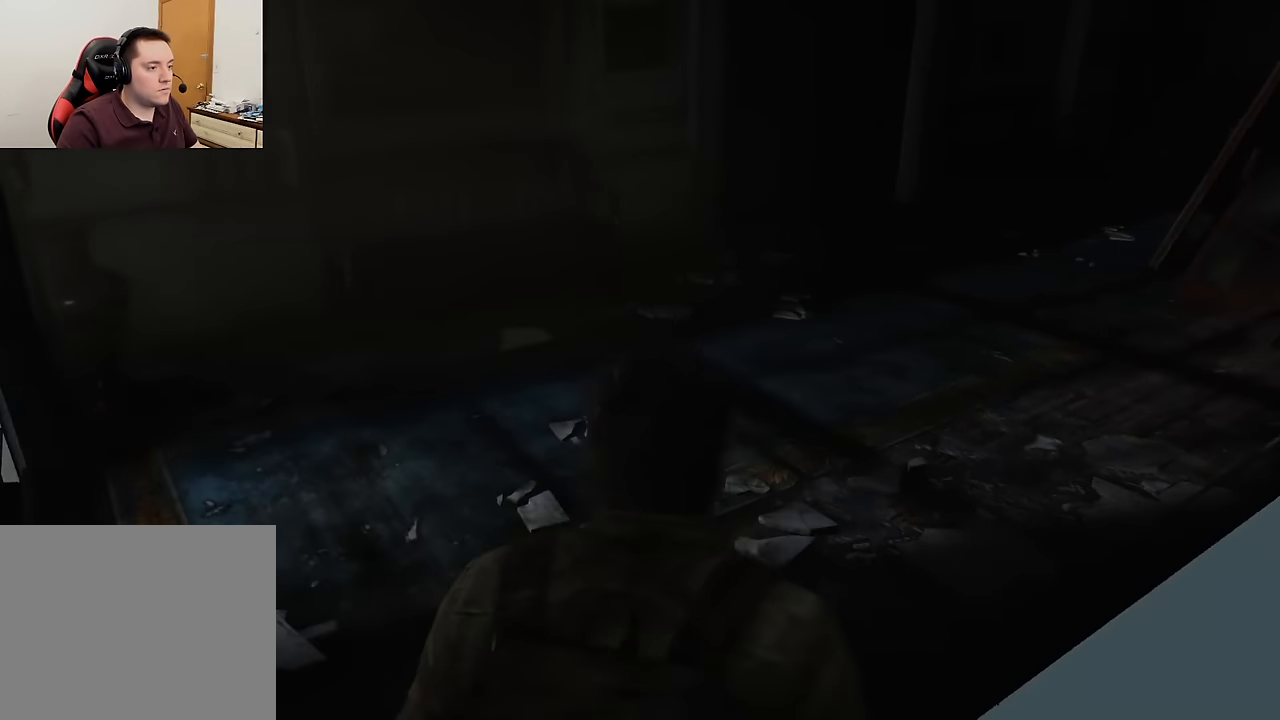
{"buttons": [], "left_stick": "center", "right_stick": "right", "events": [[50, "right_stick", "right"], [84, "left_stick", "up-left"], [267, "left_stick", "center"]]}
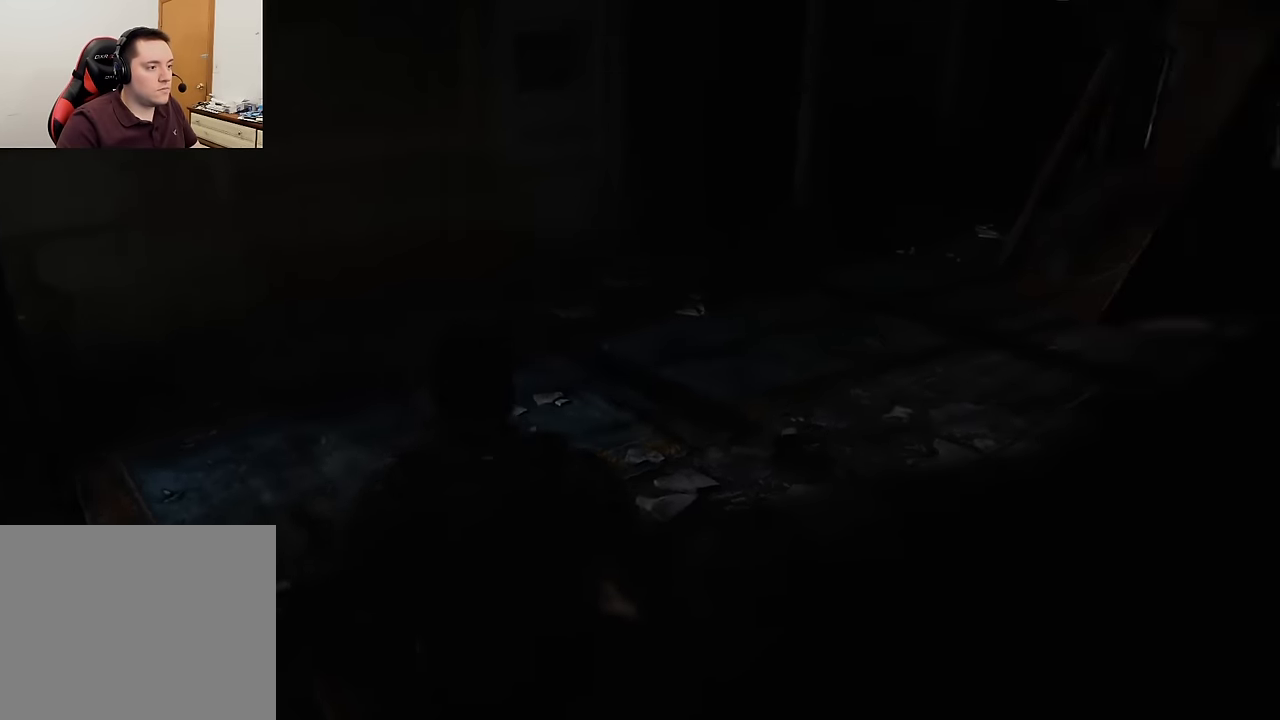
{"buttons": [], "left_stick": "up-right", "right_stick": "right", "events": [[67, "left_stick", "down-right"], [167, "left_stick", "center"], [400, "left_stick", "right"], [484, "left_stick", "up-right"]]}